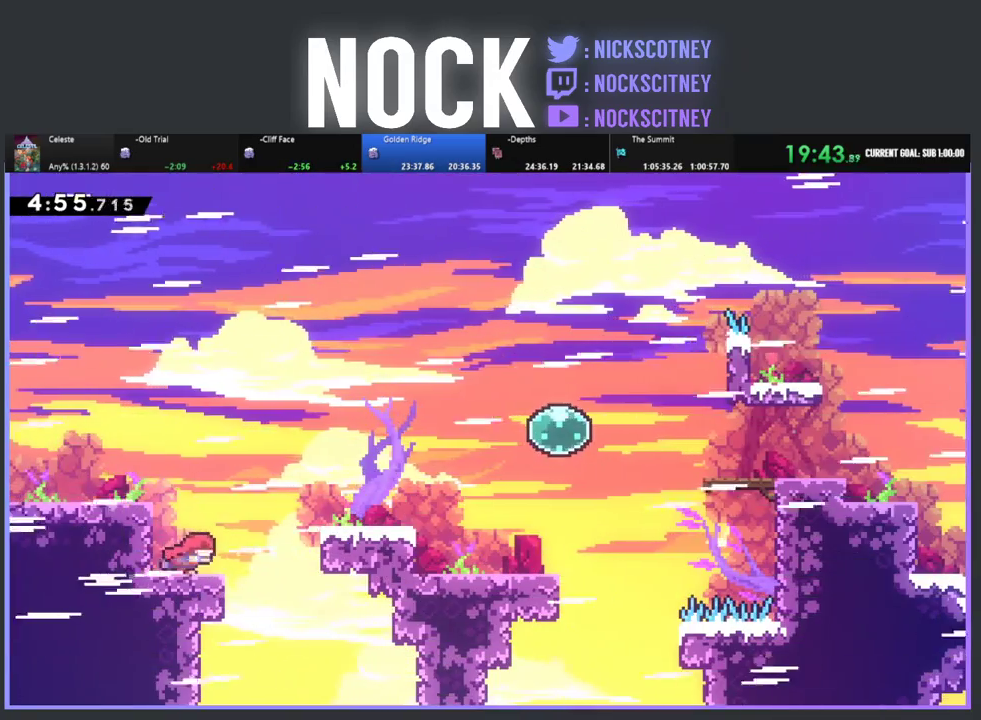
Gameplay with a controller (PlayStation layout); each line is a JSON object with the inputs held at the frame after it. "events" lists button and stick changes between this image and that frame as [ms after this image, input, new state], when the widget could be followed in between. Not read: R3 right_stick.
{"buttons": ["CROSS", "R2", "DPAD_RIGHT"], "left_stick": "center", "events": [[267, "R2", "down"], [367, "CROSS", "down"]]}
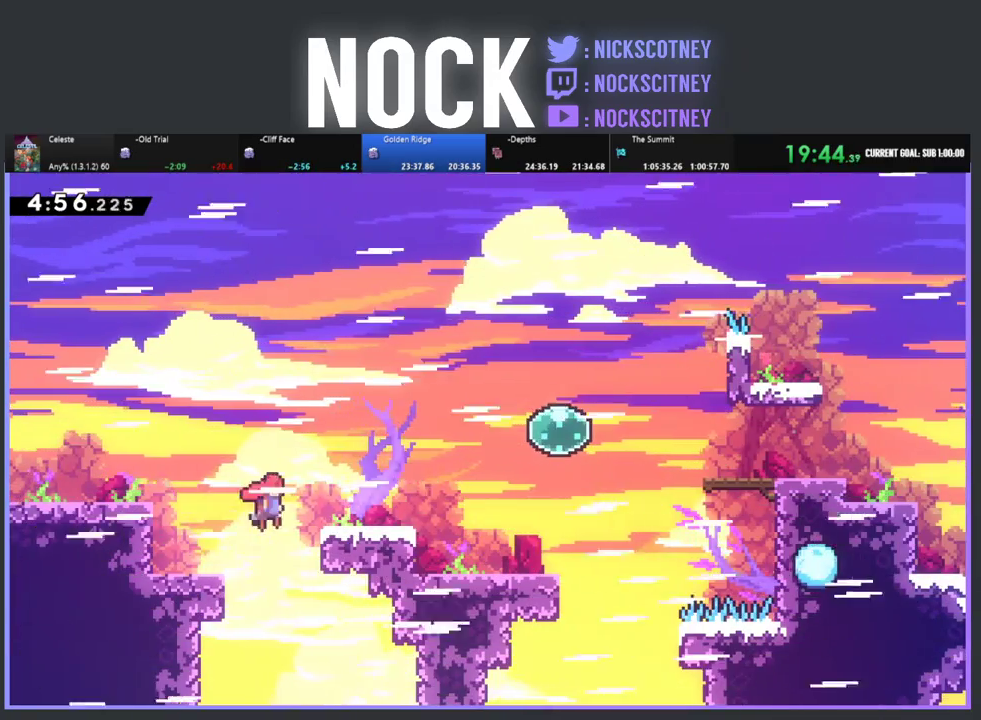
{"buttons": ["CROSS", "R2", "DPAD_DOWN", "DPAD_RIGHT"], "left_stick": "center", "events": [[50, "DPAD_DOWN", "down"], [117, "CROSS", "up"], [233, "CIRCLE", "down"], [350, "CIRCLE", "up"], [417, "CROSS", "down"]]}
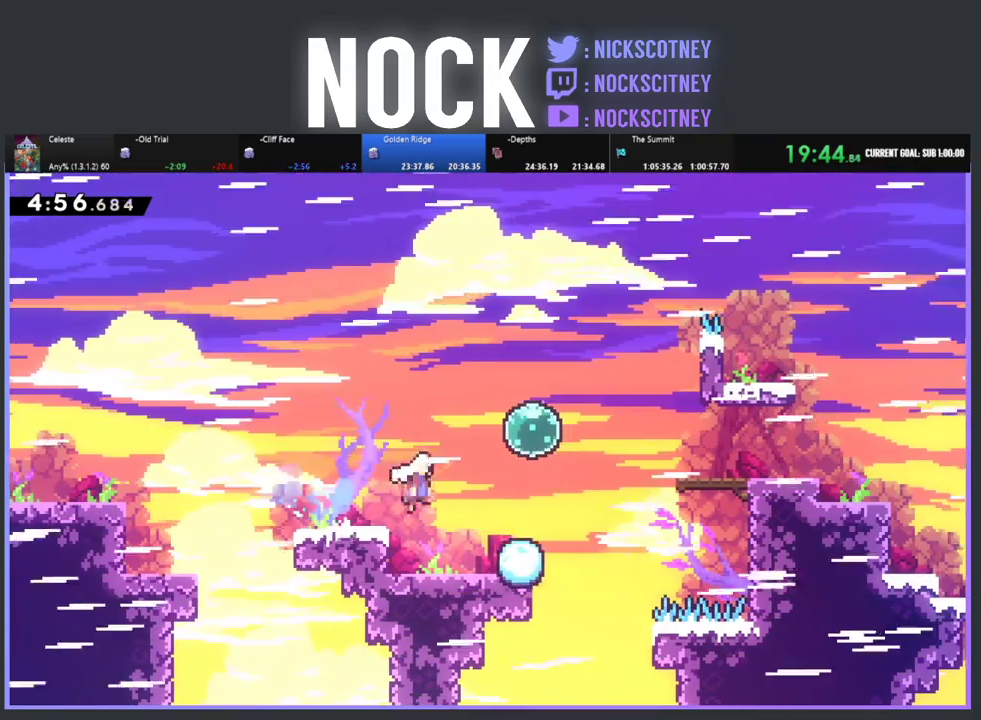
{"buttons": ["R2", "DPAD_RIGHT"], "left_stick": "center", "events": [[17, "DPAD_DOWN", "up"], [300, "CROSS", "up"]]}
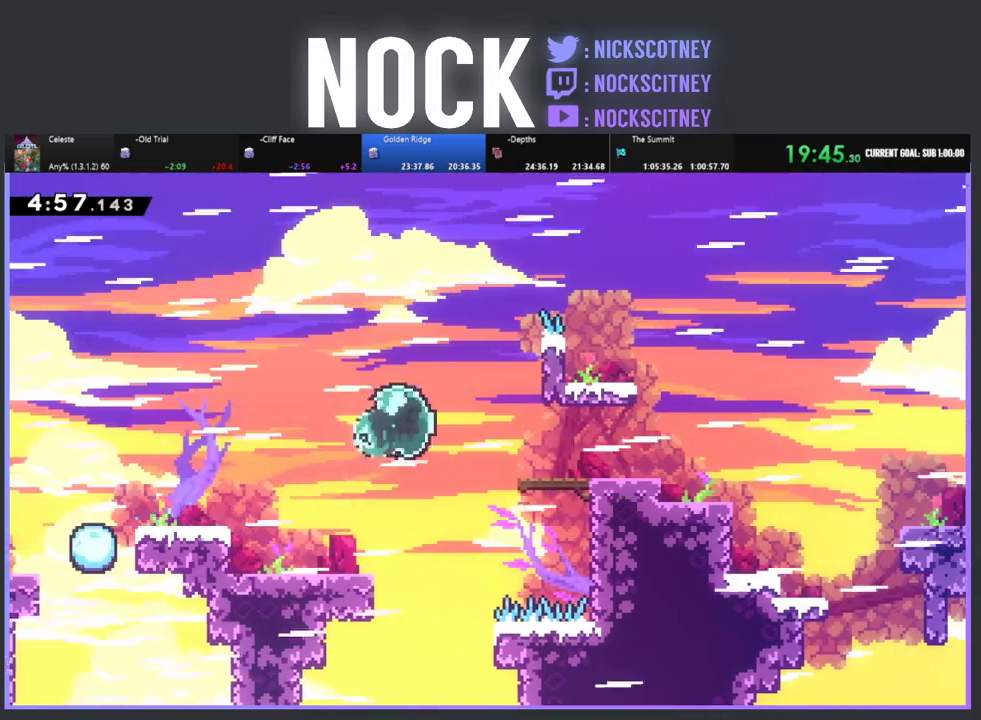
{"buttons": ["CROSS", "R2", "DPAD_DOWN", "DPAD_RIGHT"], "left_stick": "center", "events": [[250, "DPAD_DOWN", "down"], [267, "CIRCLE", "down"], [383, "CIRCLE", "up"], [433, "CROSS", "down"]]}
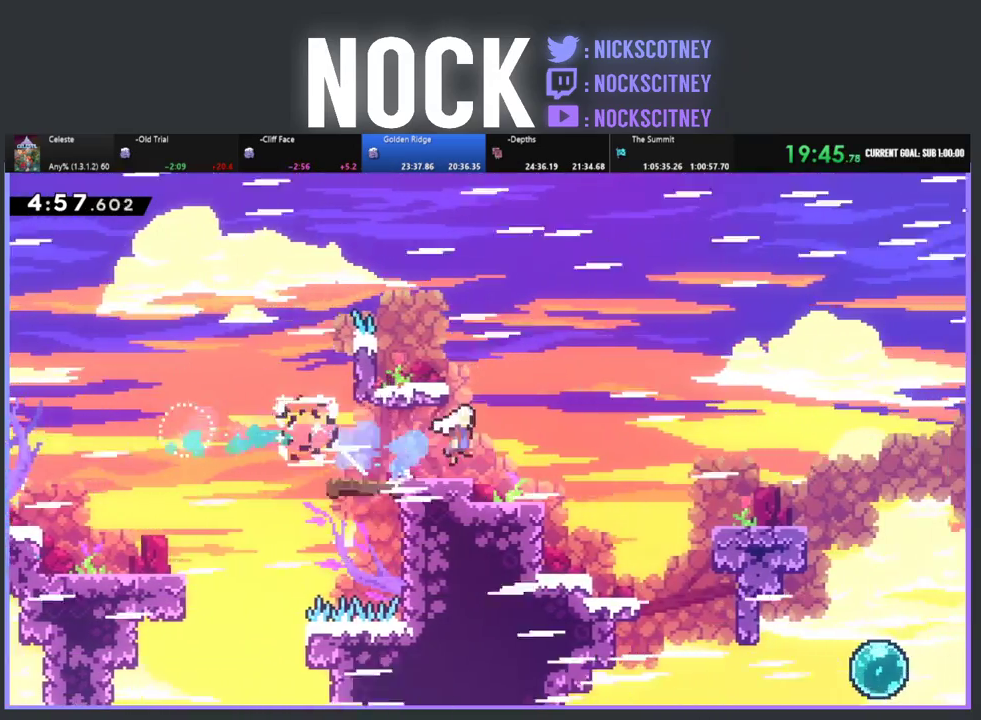
{"buttons": ["R2", "DPAD_RIGHT"], "left_stick": "center", "events": [[33, "DPAD_DOWN", "up"], [333, "CROSS", "up"]]}
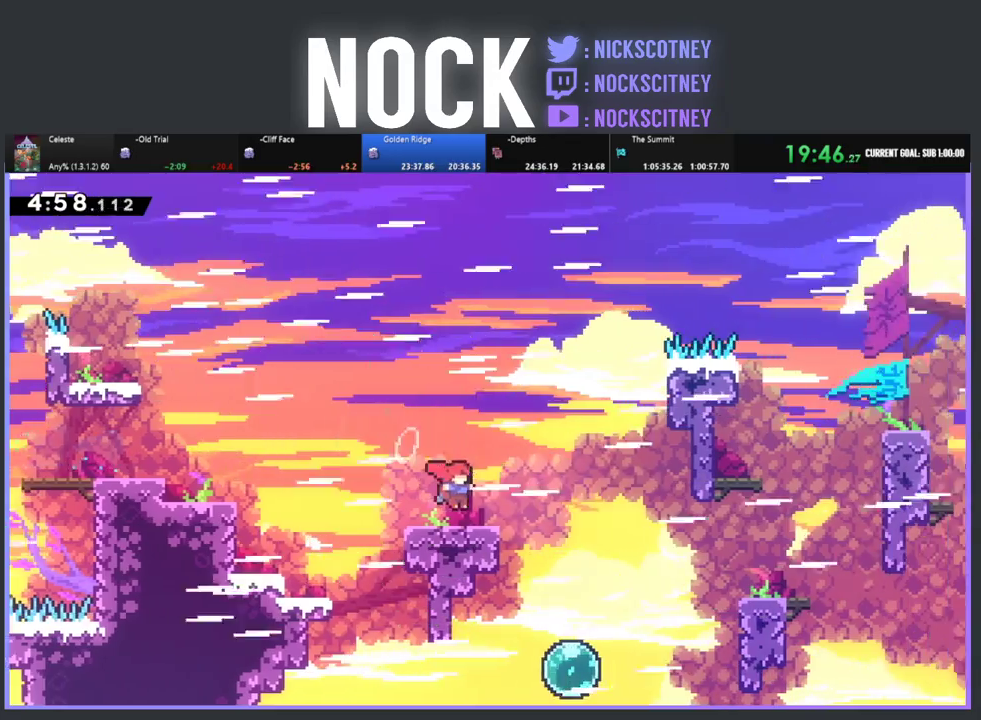
{"buttons": ["R2", "DPAD_RIGHT"], "left_stick": "center", "events": [[117, "CROSS", "down"], [433, "CROSS", "up"]]}
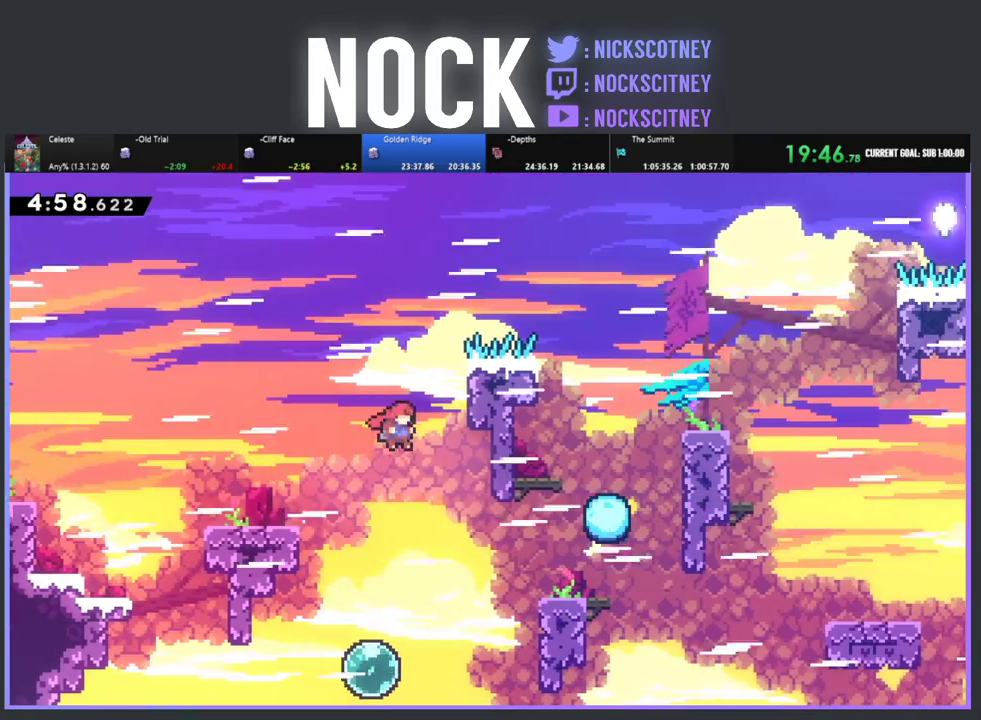
{"buttons": ["R2", "DPAD_RIGHT"], "left_stick": "center", "events": [[217, "CIRCLE", "down"], [500, "CIRCLE", "up"]]}
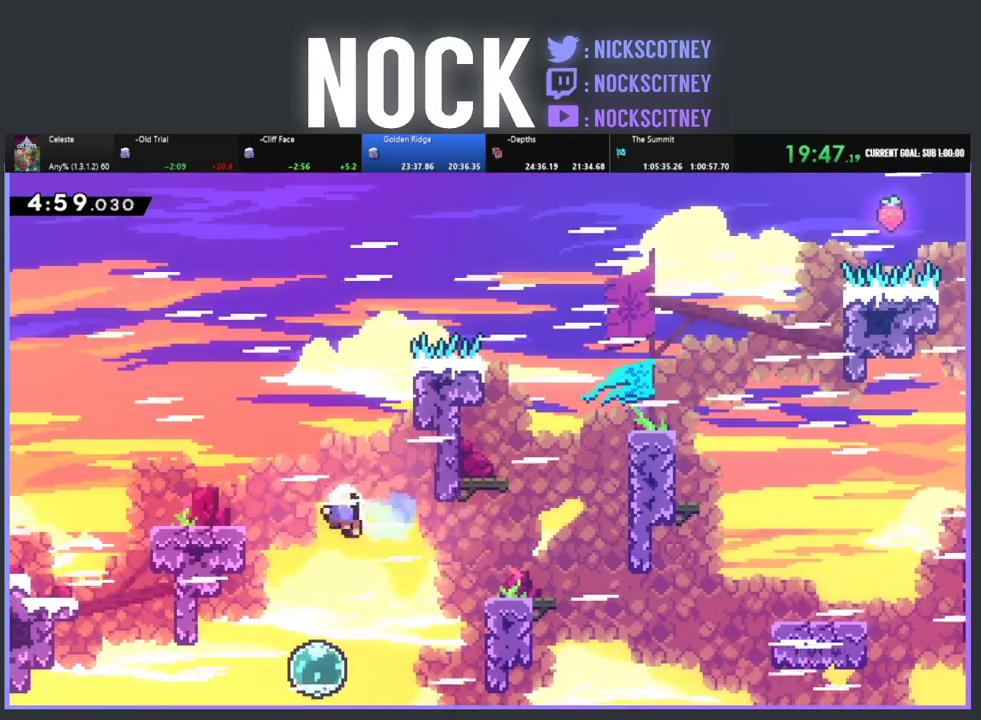
{"buttons": ["DPAD_RIGHT"], "left_stick": "center", "events": [[167, "DPAD_RIGHT", "up"], [217, "R2", "up"], [483, "DPAD_RIGHT", "down"]]}
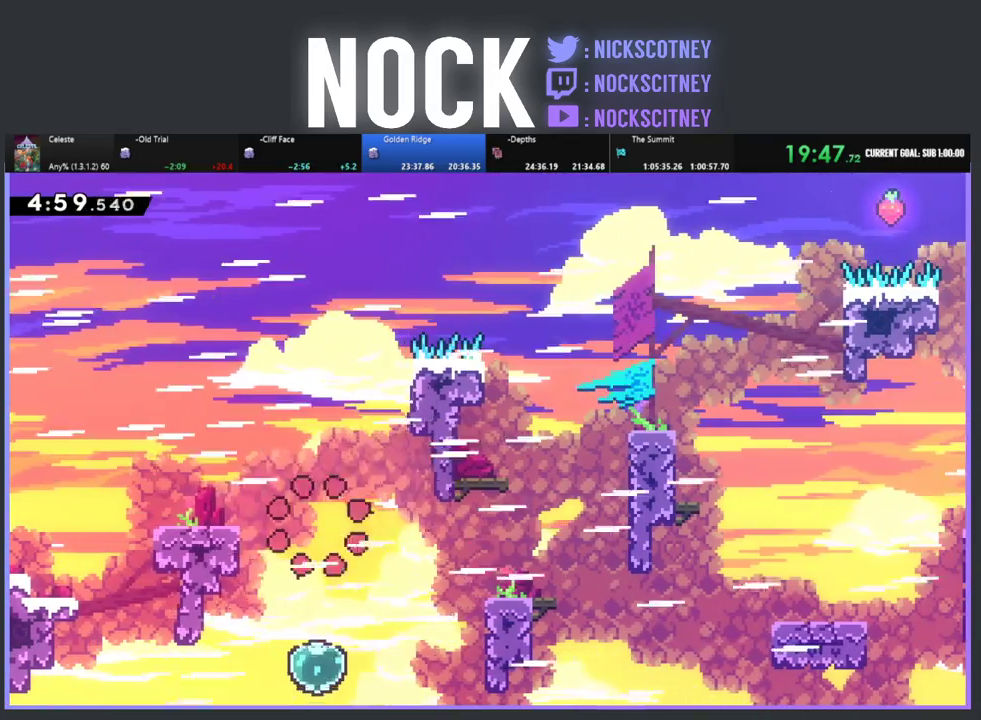
{"buttons": [], "left_stick": "center", "events": [[333, "DPAD_RIGHT", "up"]]}
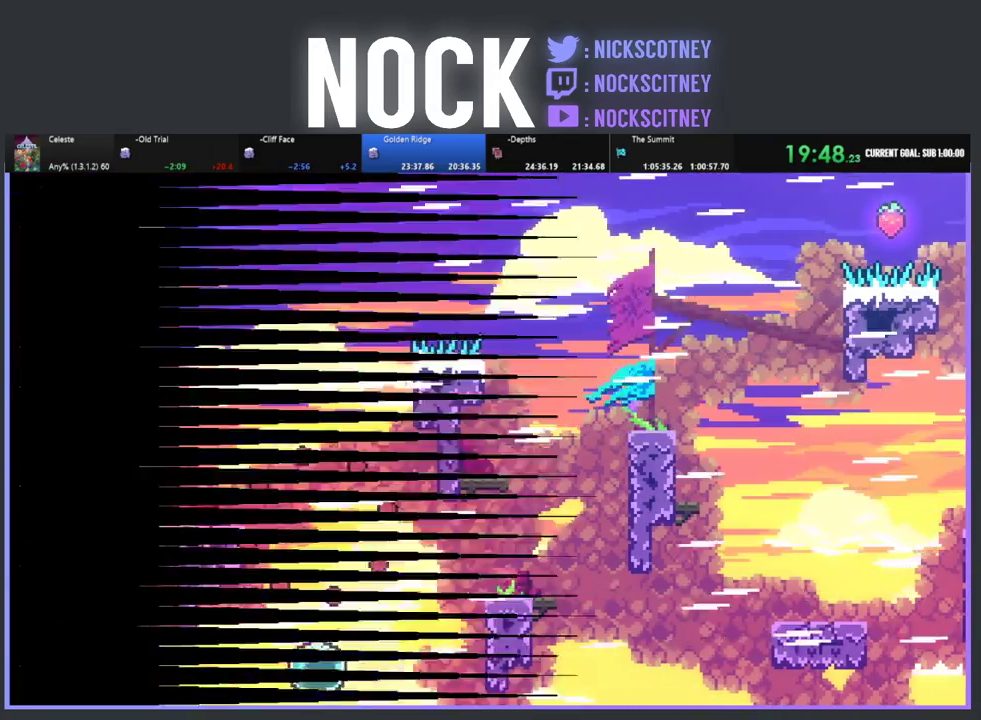
{"buttons": ["DPAD_RIGHT"], "left_stick": "center", "events": [[33, "DPAD_RIGHT", "down"], [150, "R2", "down"], [300, "DPAD_RIGHT", "up"], [400, "R2", "up"], [467, "DPAD_RIGHT", "down"]]}
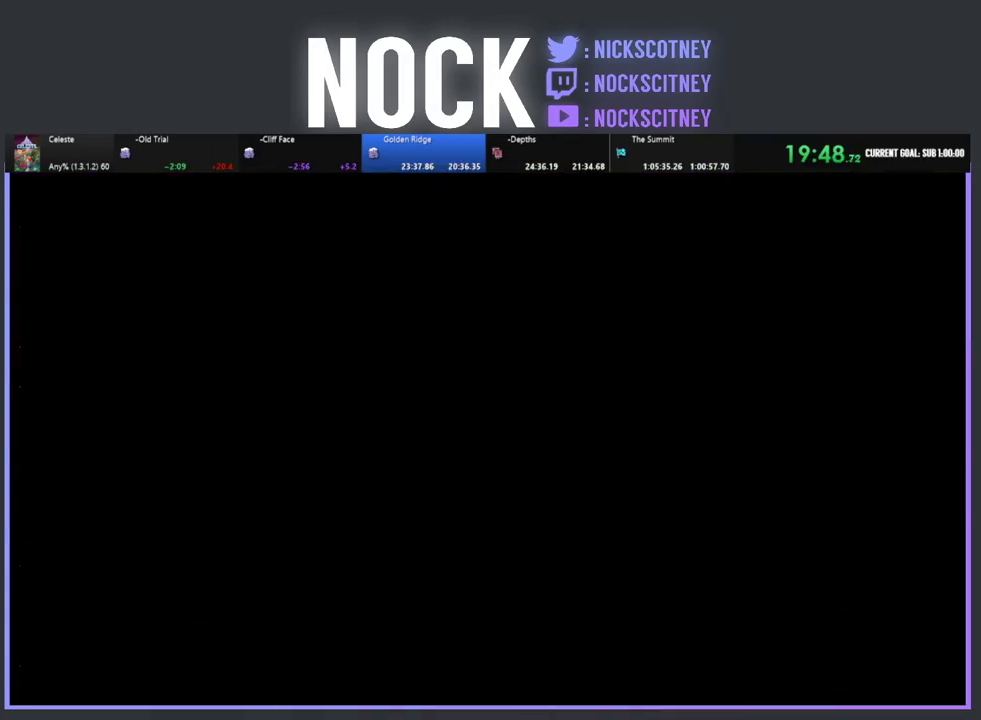
{"buttons": ["R2", "DPAD_RIGHT"], "left_stick": "center", "events": [[50, "R2", "down"]]}
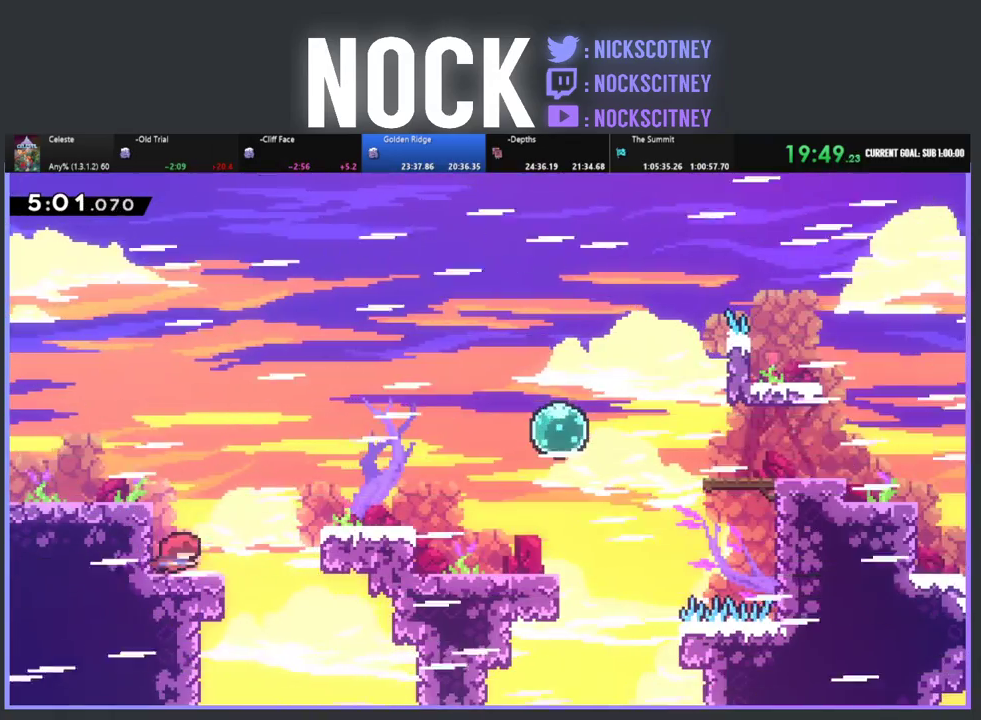
{"buttons": ["CROSS", "R2", "DPAD_RIGHT"], "left_stick": "center", "events": [[267, "CROSS", "down"]]}
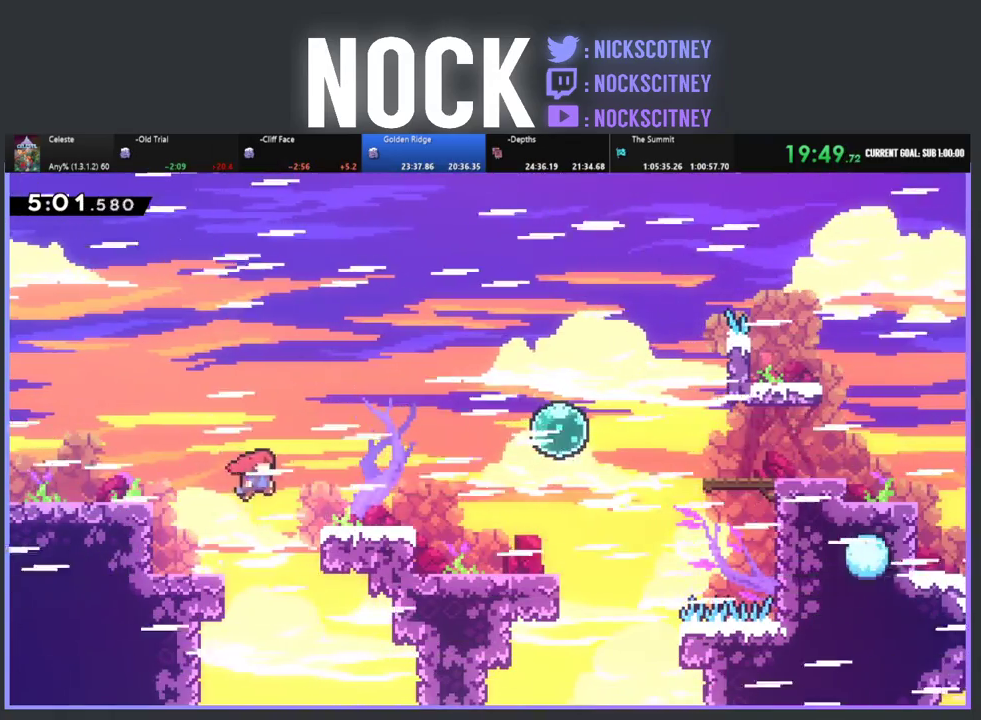
{"buttons": ["CROSS", "R2", "DPAD_DOWN", "DPAD_RIGHT"], "left_stick": "center", "events": [[117, "DPAD_DOWN", "down"], [133, "CROSS", "up"], [200, "CIRCLE", "down"], [333, "CIRCLE", "up"], [400, "CROSS", "down"]]}
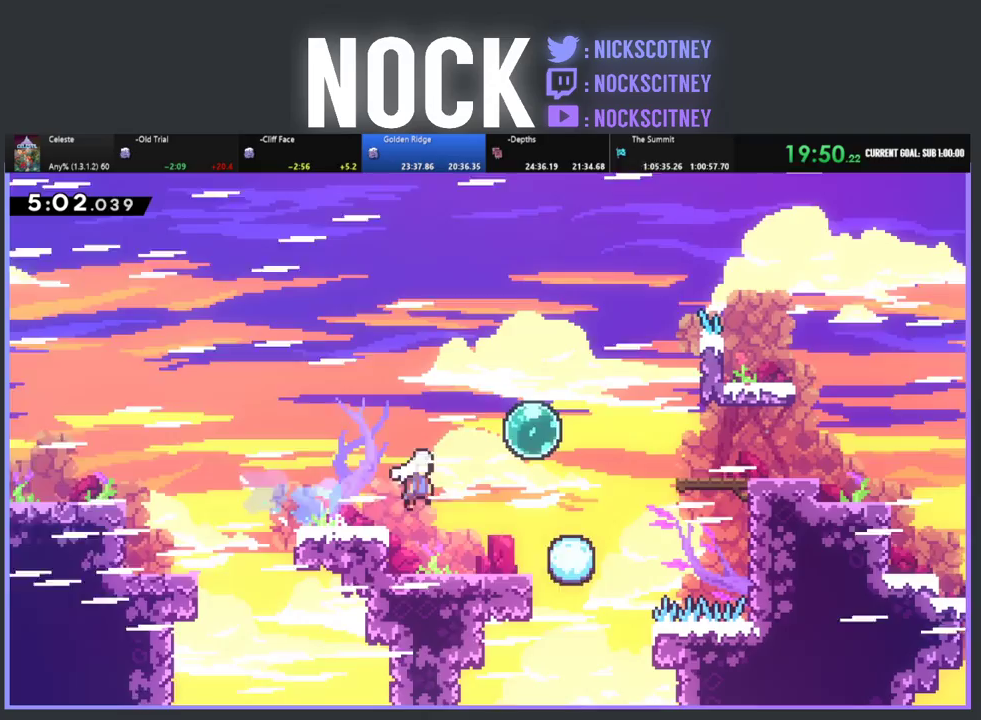
{"buttons": ["R2", "DPAD_RIGHT"], "left_stick": "center", "events": [[50, "DPAD_DOWN", "up"], [317, "CROSS", "up"]]}
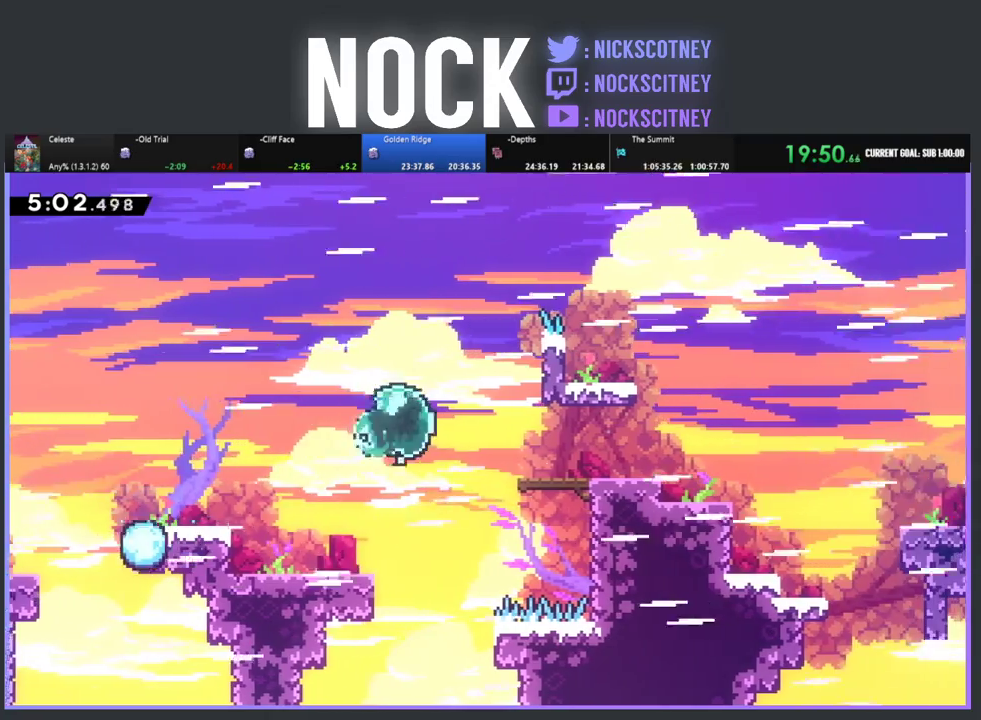
{"buttons": ["CROSS", "R2", "DPAD_DOWN", "DPAD_RIGHT"], "left_stick": "center", "events": [[300, "CIRCLE", "down"], [300, "DPAD_DOWN", "down"], [417, "CIRCLE", "up"], [483, "CROSS", "down"]]}
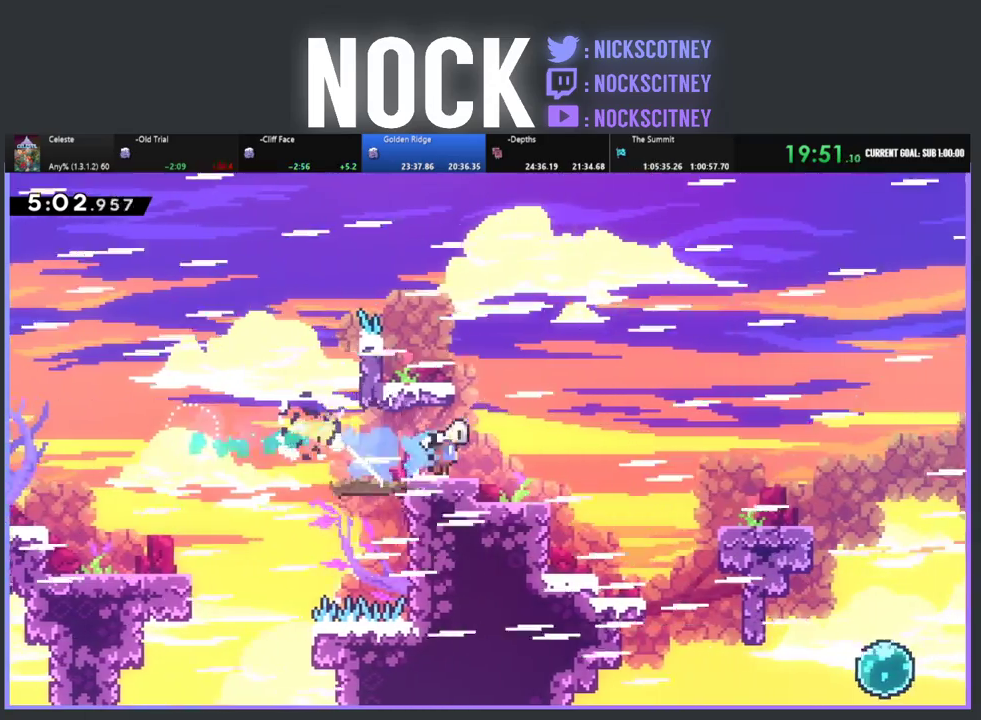
{"buttons": ["R2"], "left_stick": "center"}
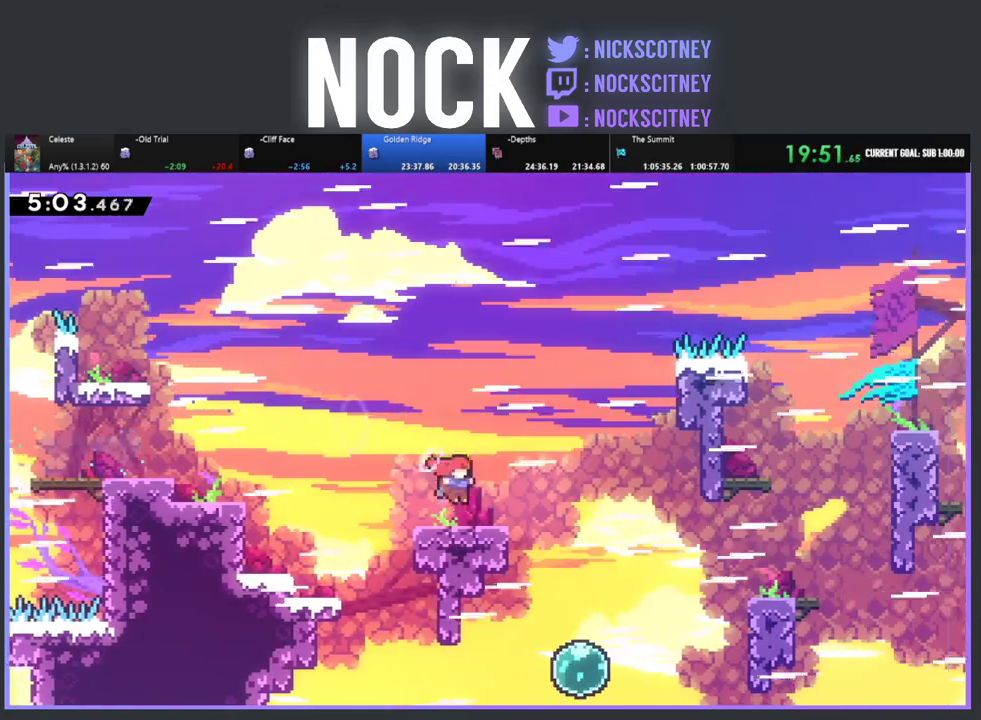
{"buttons": ["R2", "DPAD_RIGHT"], "left_stick": "center"}
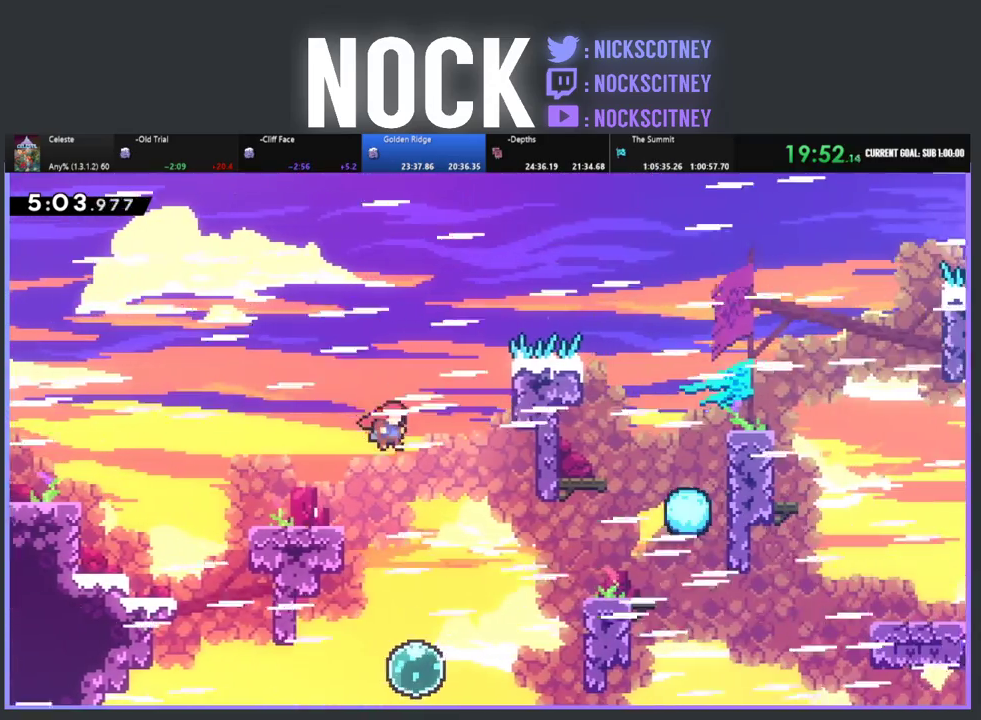
{"buttons": ["CIRCLE", "R2", "DPAD_RIGHT"], "left_stick": "center", "events": [[117, "DPAD_RIGHT", "up"], [183, "DPAD_RIGHT", "down"], [450, "CIRCLE", "down"]]}
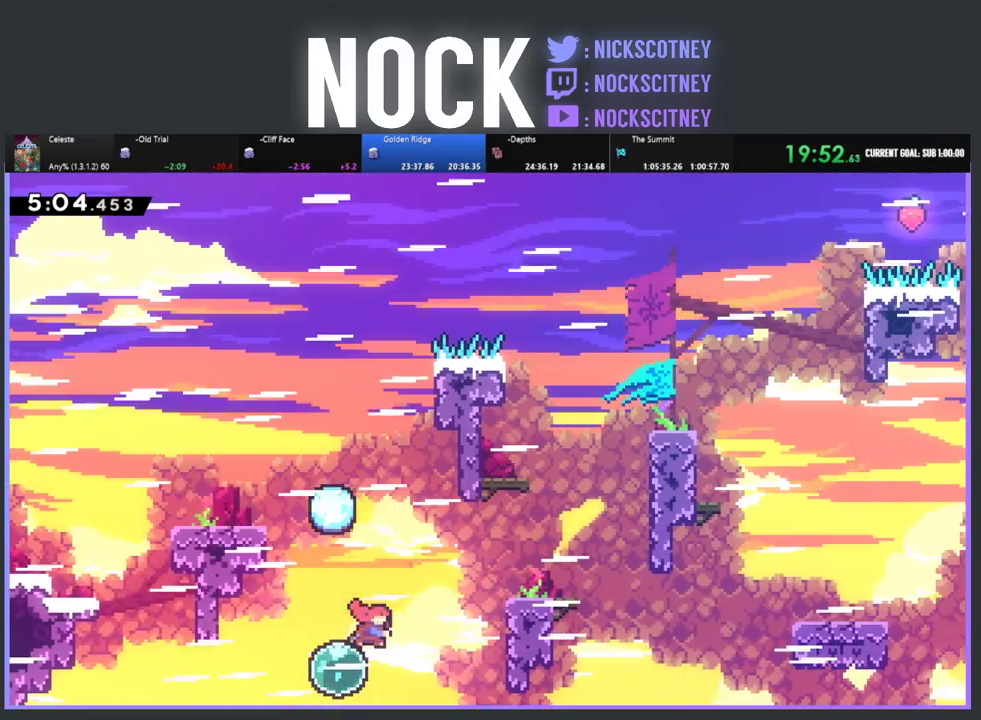
{"buttons": ["CROSS", "R2", "DPAD_UP", "DPAD_RIGHT"], "left_stick": "center", "events": [[217, "CIRCLE", "up"], [300, "DPAD_UP", "down"], [367, "CROSS", "down"]]}
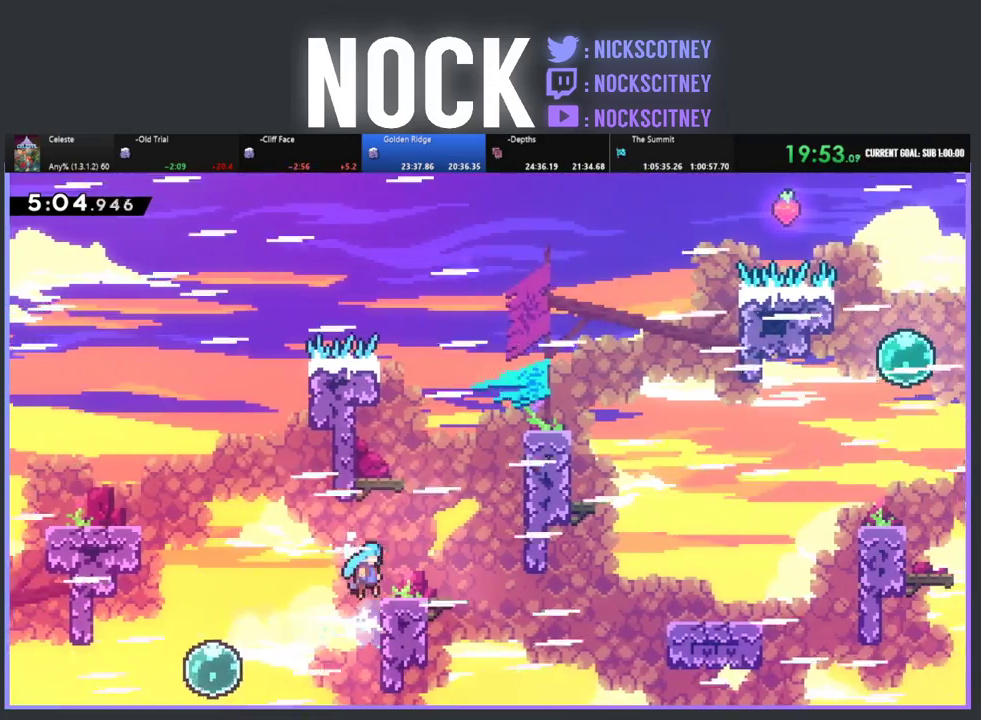
{"buttons": ["CROSS", "R2", "DPAD_RIGHT"], "left_stick": "center", "events": [[100, "DPAD_UP", "up"], [250, "CROSS", "up"], [433, "CROSS", "down"]]}
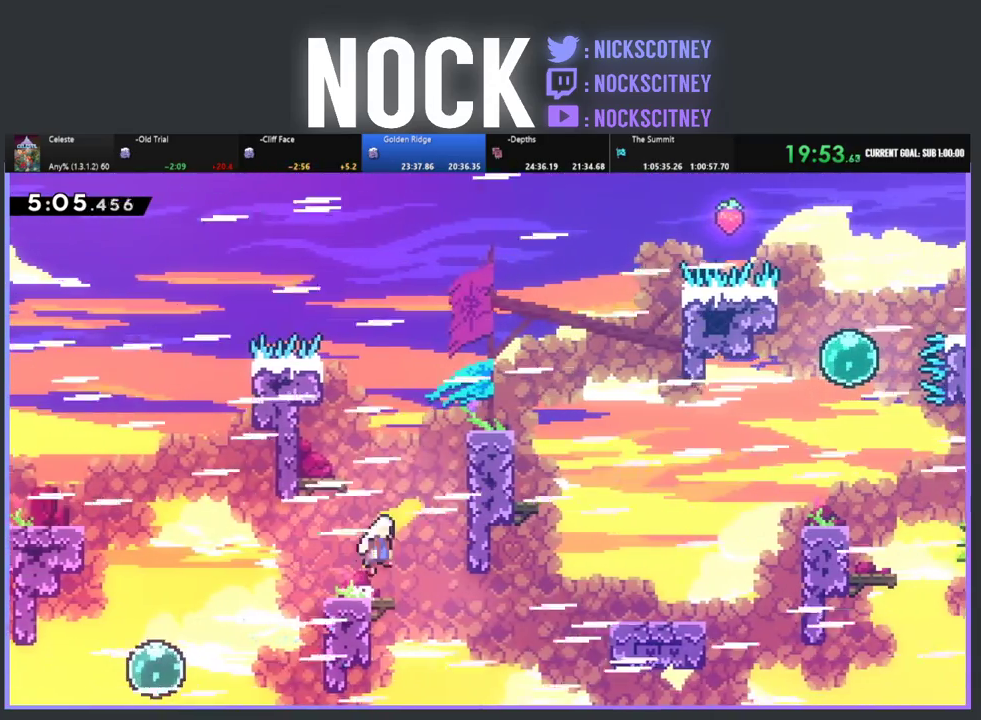
{"buttons": ["CIRCLE", "R2", "DPAD_UP", "DPAD_RIGHT"], "left_stick": "center", "events": [[217, "DPAD_UP", "down"], [250, "CROSS", "up"], [333, "CIRCLE", "down"]]}
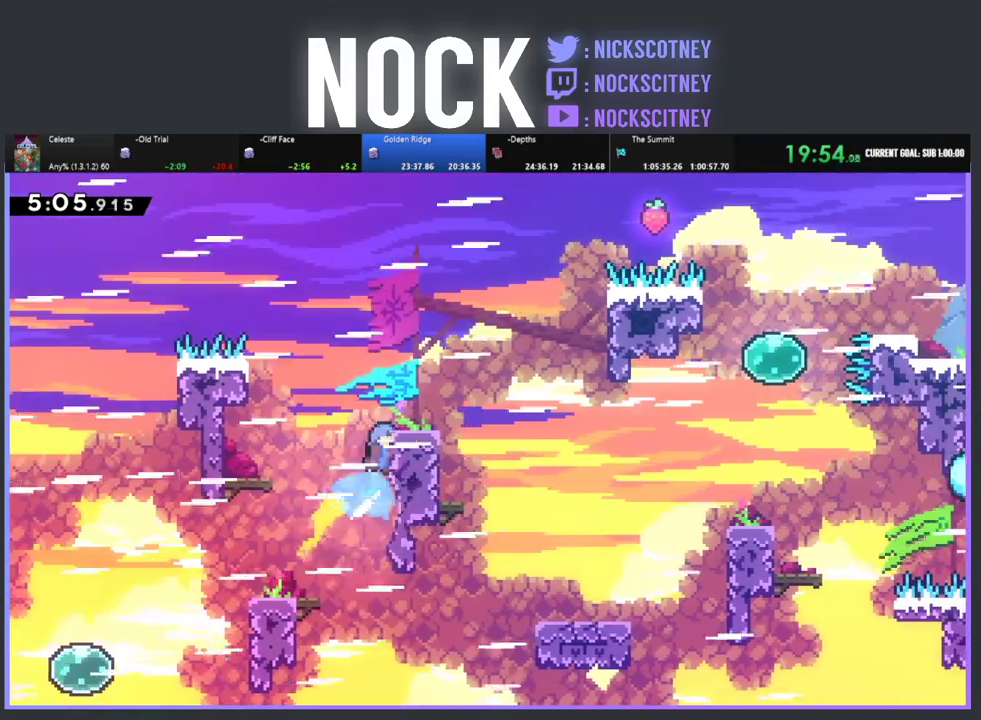
{"buttons": ["CROSS", "R2", "DPAD_RIGHT"], "left_stick": "center", "events": [[33, "CIRCLE", "up"], [117, "CROSS", "down"], [200, "DPAD_UP", "up"], [283, "CROSS", "up"], [500, "CROSS", "down"]]}
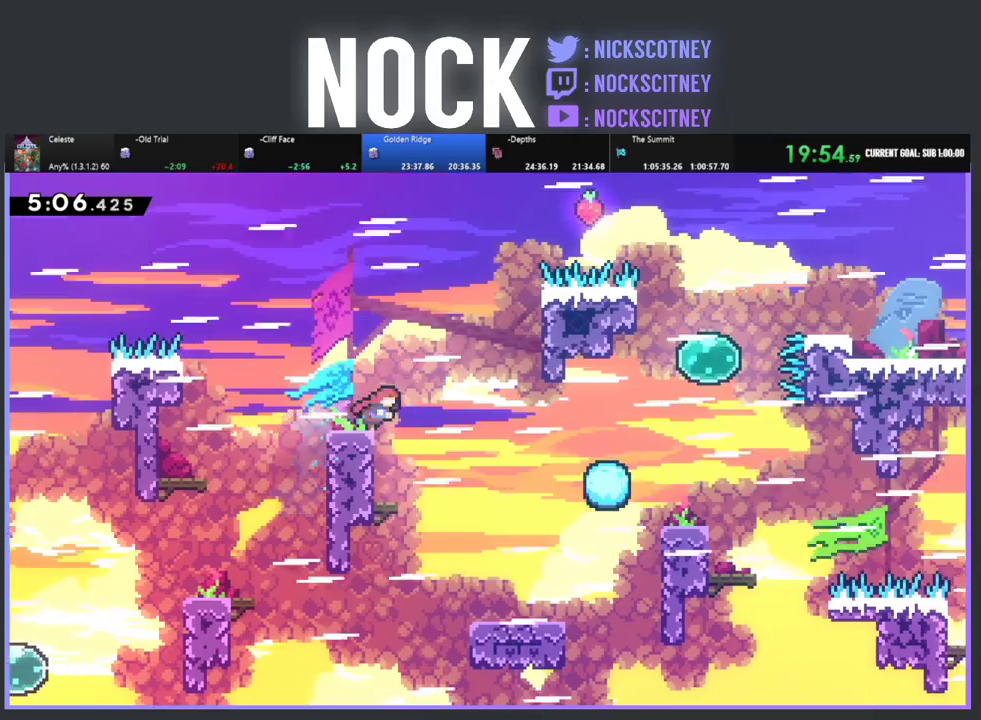
{"buttons": ["R2"], "left_stick": "center", "events": [[317, "CROSS", "up"], [467, "DPAD_RIGHT", "up"]]}
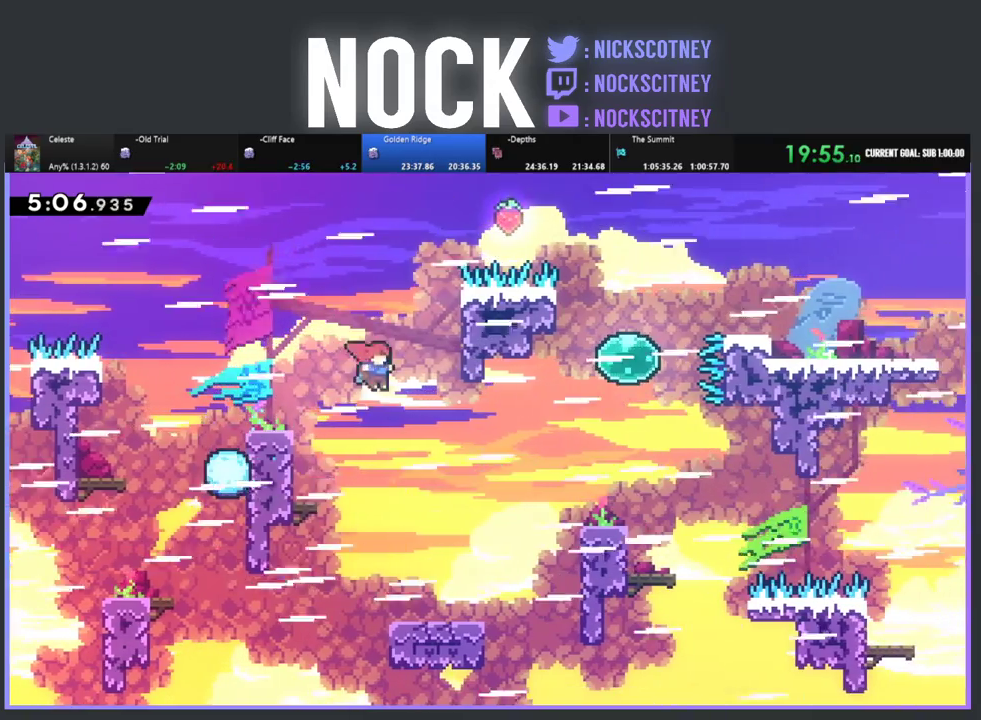
{"buttons": ["CIRCLE", "R2", "DPAD_RIGHT"], "left_stick": "center", "events": [[33, "DPAD_RIGHT", "down"], [200, "DPAD_RIGHT", "up"], [317, "DPAD_RIGHT", "down"], [333, "DPAD_DOWN", "down"], [383, "DPAD_DOWN", "up"], [417, "CIRCLE", "down"]]}
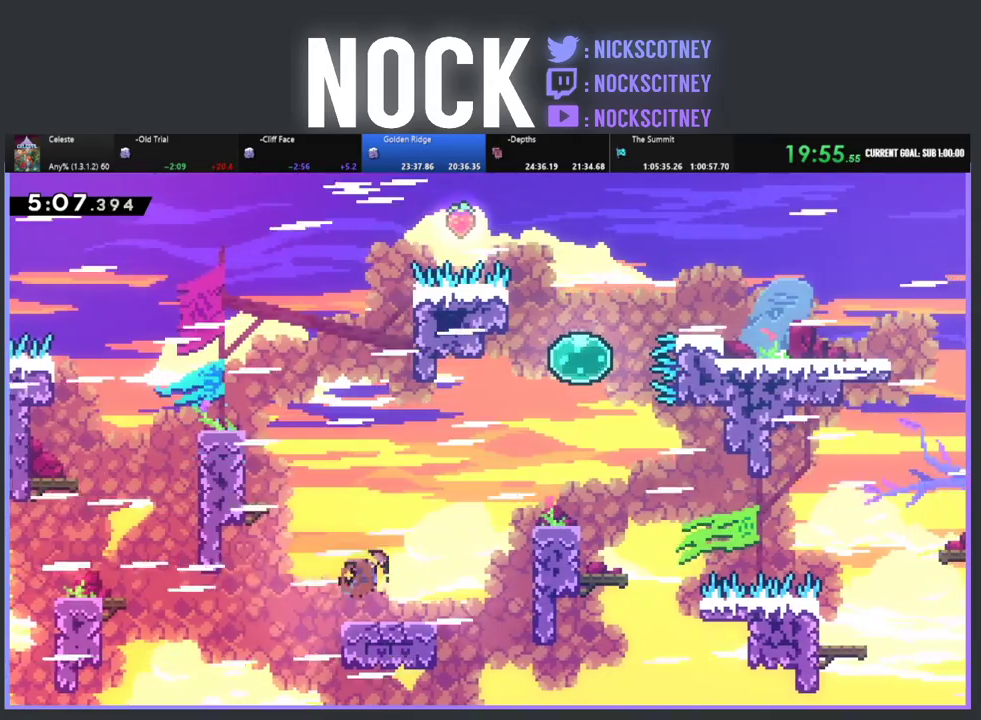
{"buttons": ["CROSS", "R2", "DPAD_UP", "DPAD_RIGHT"], "left_stick": "center", "events": [[67, "CIRCLE", "up"], [133, "CROSS", "down"], [200, "DPAD_UP", "down"], [367, "DPAD_RIGHT", "up"], [400, "CROSS", "up"], [483, "DPAD_RIGHT", "down"], [500, "CROSS", "down"]]}
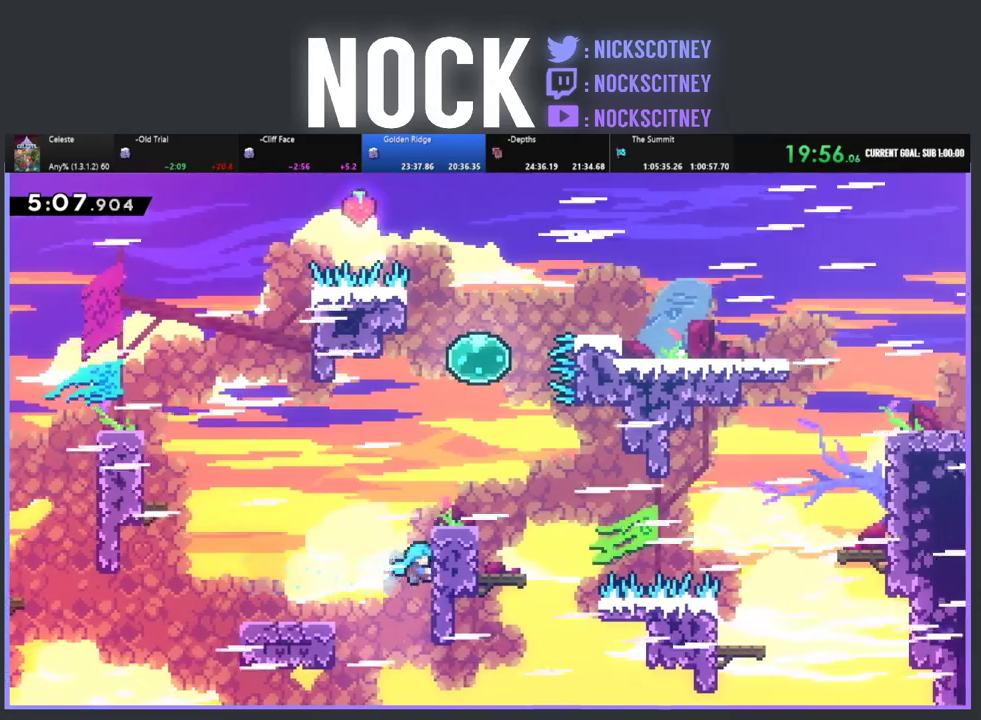
{"buttons": ["R2", "DPAD_RIGHT"], "left_stick": "center", "events": [[150, "CROSS", "up"], [233, "CROSS", "down"], [283, "DPAD_UP", "up"], [400, "CROSS", "up"]]}
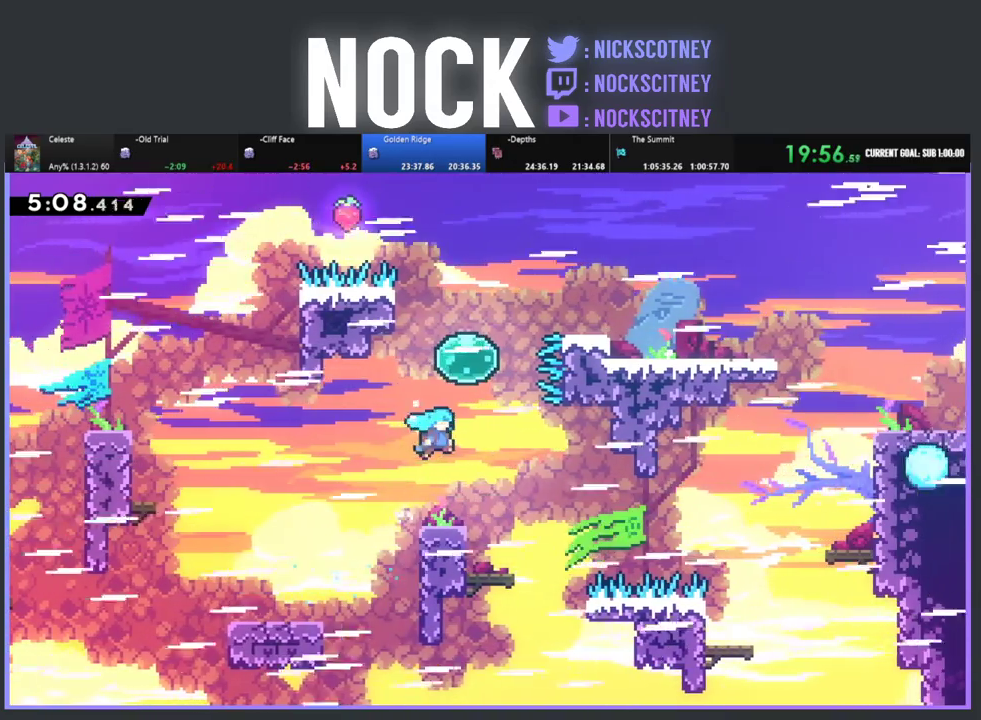
{"buttons": ["R2", "DPAD_UP"], "left_stick": "center", "events": [[67, "DPAD_RIGHT", "up"], [267, "DPAD_RIGHT", "down"], [333, "CROSS", "down"], [433, "DPAD_UP", "down"], [467, "DPAD_RIGHT", "up"], [483, "CROSS", "up"]]}
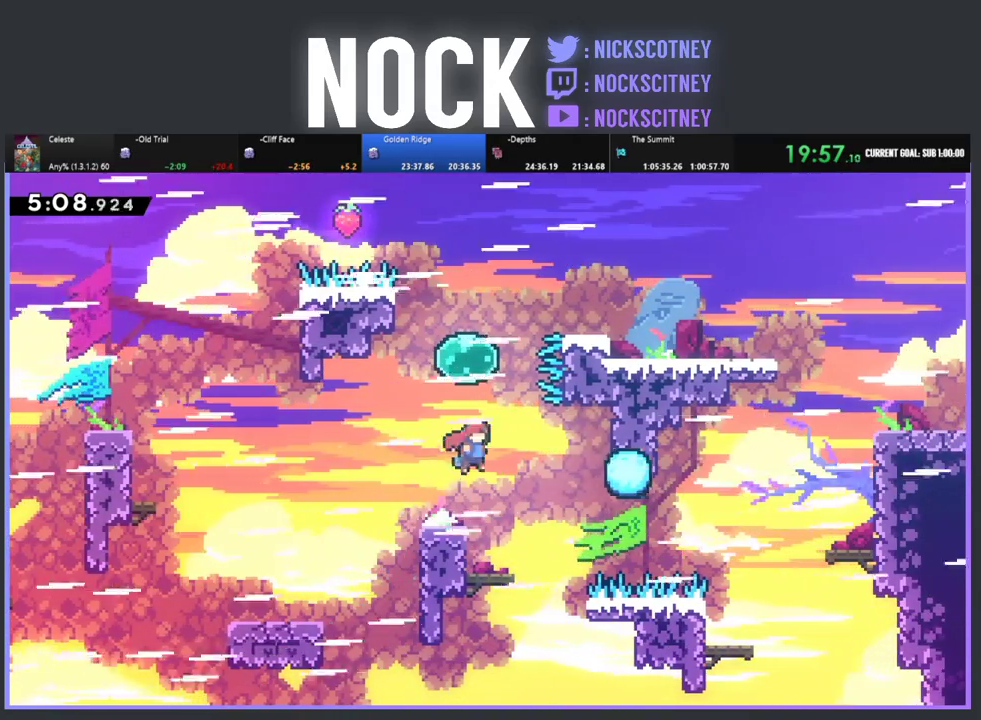
{"buttons": ["R2", "DPAD_UP", "DPAD_RIGHT"], "left_stick": "center", "events": [[50, "CIRCLE", "down"], [267, "CIRCLE", "up"], [317, "DPAD_RIGHT", "down"]]}
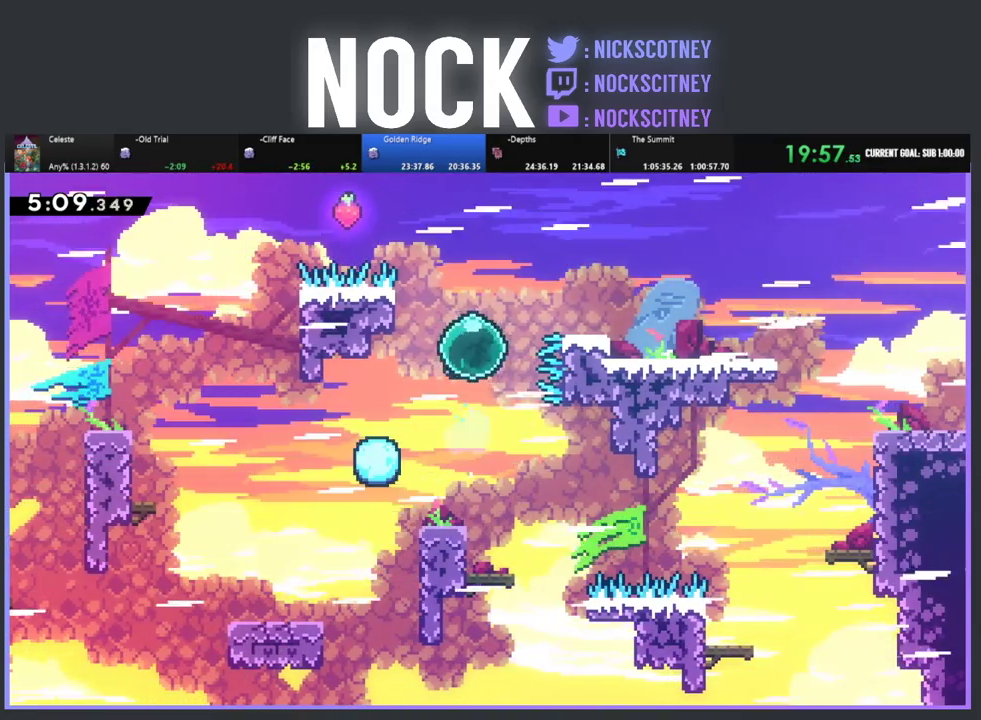
{"buttons": ["R2", "DPAD_RIGHT"], "left_stick": "center", "events": [[133, "DPAD_UP", "up"]]}